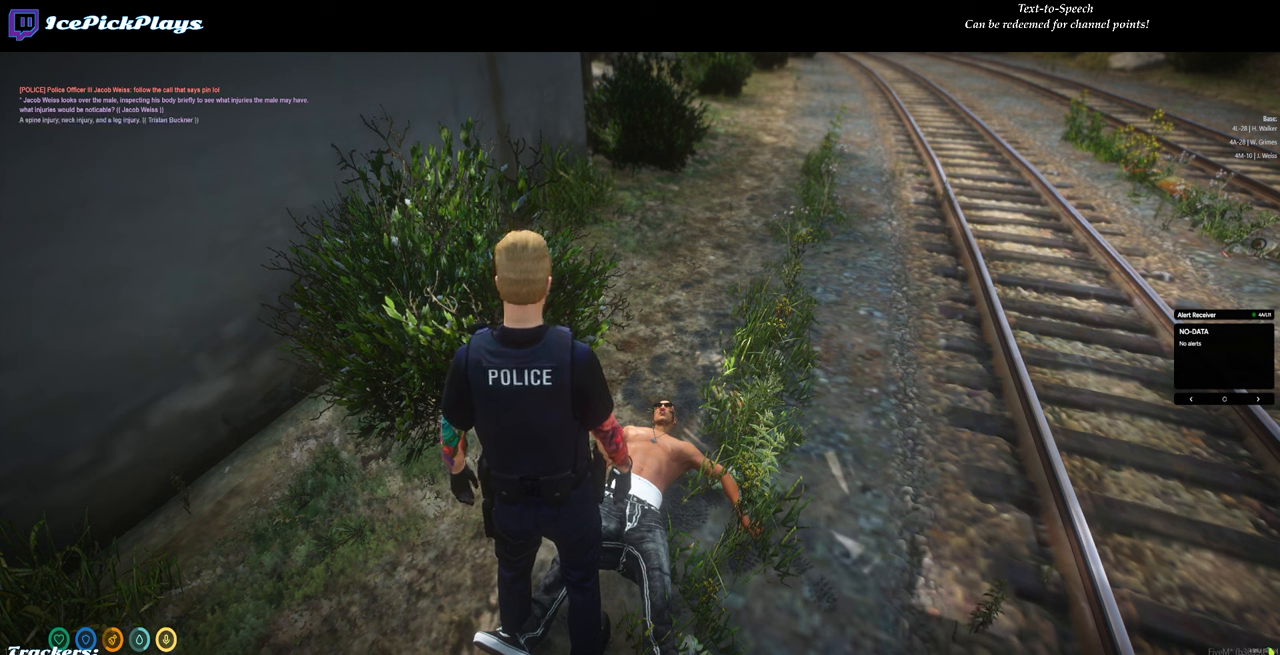
Gameplay with keyboard and mouse; each line is a JSON object with the keys and mouse buttons held at the frame after it. "events" lists presses ("down") and releases ("up") of "0", "1", "2", "3", "4", "5", "6", "7", "8", "9", "a", "backspace", "caps_lock", "ctrl", "d", "down", "escape", "left", "minus", "return", "right", "s", "shift", "space", "tab", "tilde", "up", "w", "mouse_left" and "mouse_right" between this image and that frame as [ms after this image, input, new state], when the widget could be followed in between. "mouse_left", "mouse_right" = the "left", "right" buttons of the "mouse" list. No other keys are recorded. Mouse movement is not recorded.
{"keys": [], "mouse": ["left"], "events": [[450, "mouse_left", "down"]]}
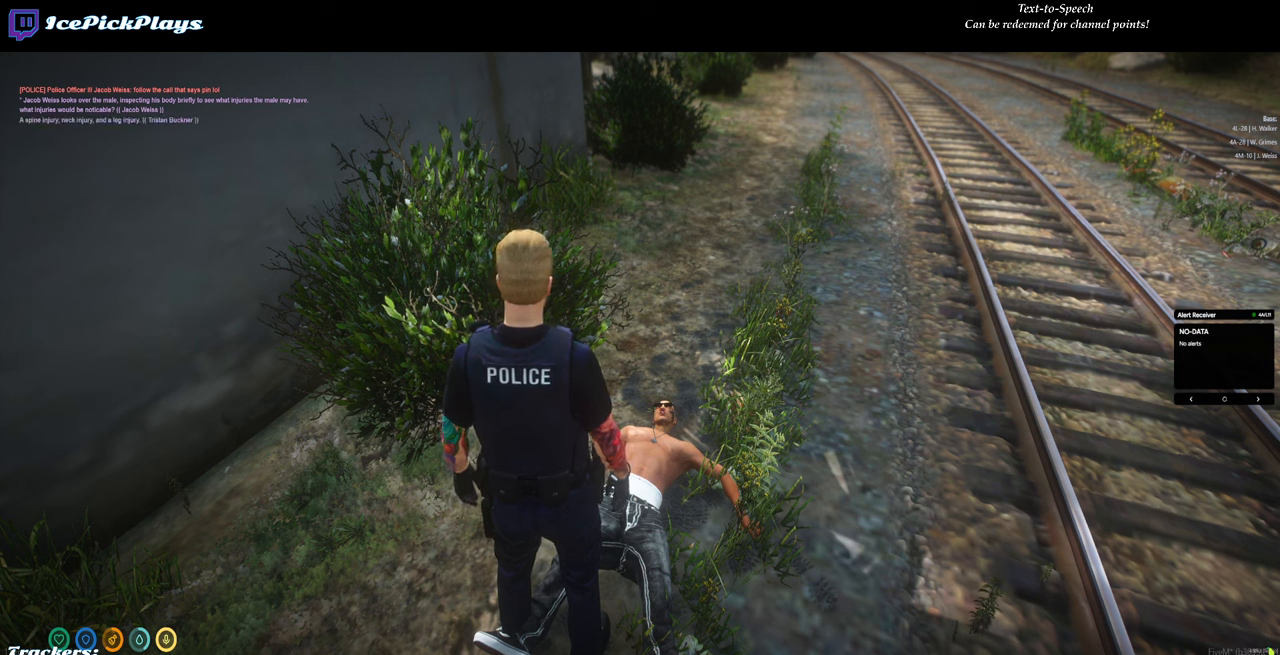
{"keys": [], "mouse": [], "events": [[50, "mouse_left", "up"]]}
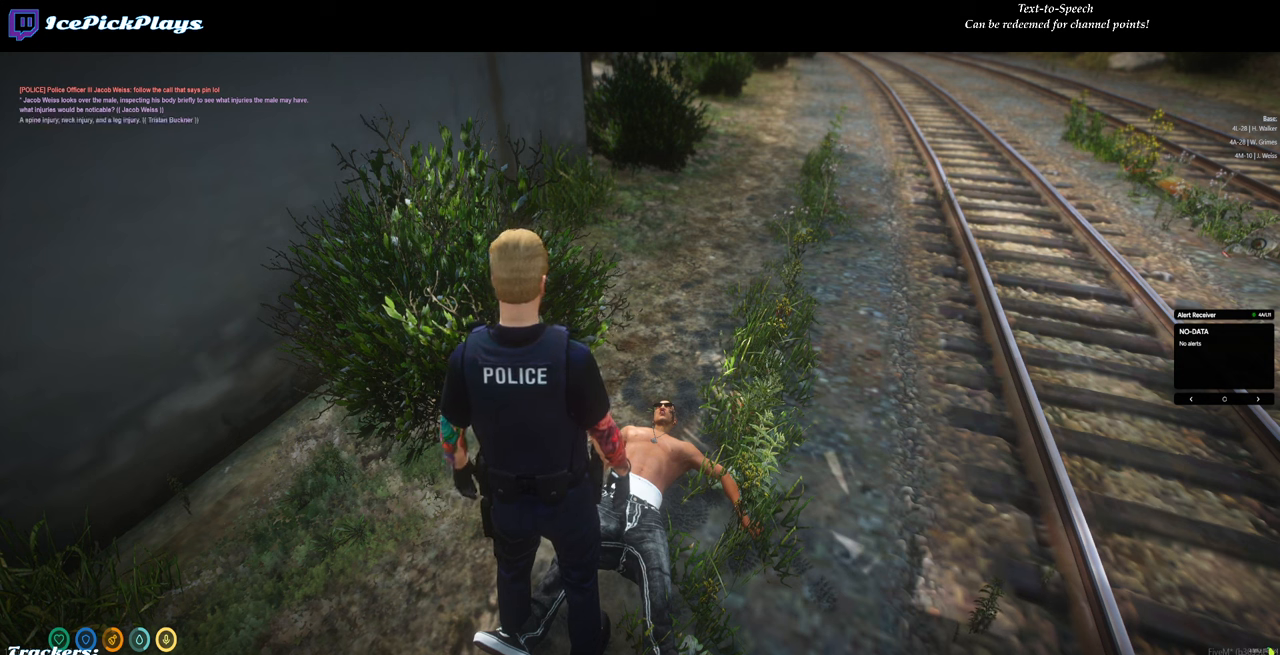
{"keys": [], "mouse": [], "events": []}
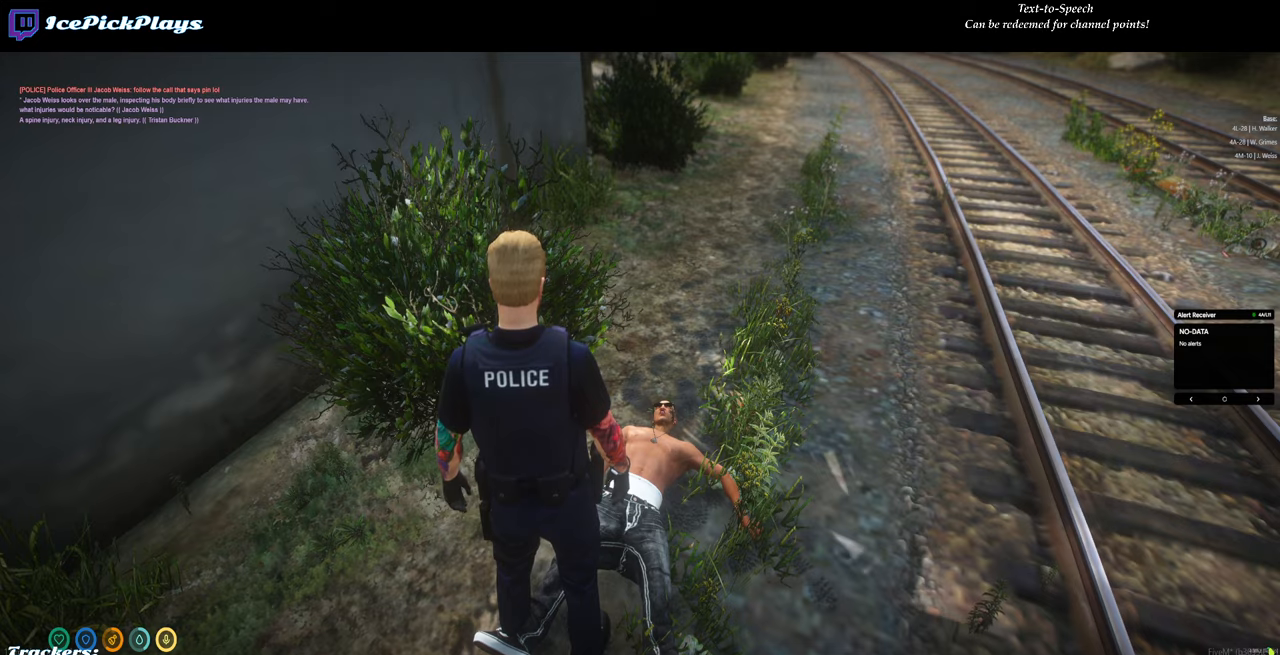
{"keys": [], "mouse": [], "events": [[367, "mouse_left", "down"], [450, "mouse_left", "up"]]}
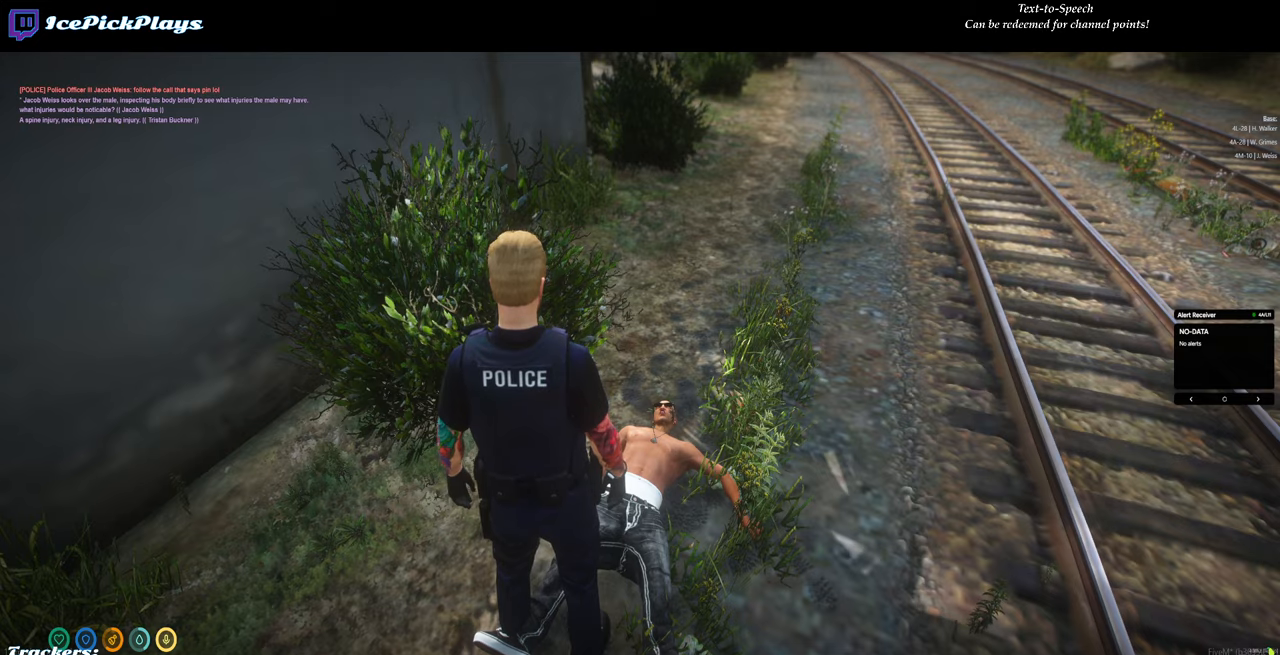
{"keys": [], "mouse": [], "events": []}
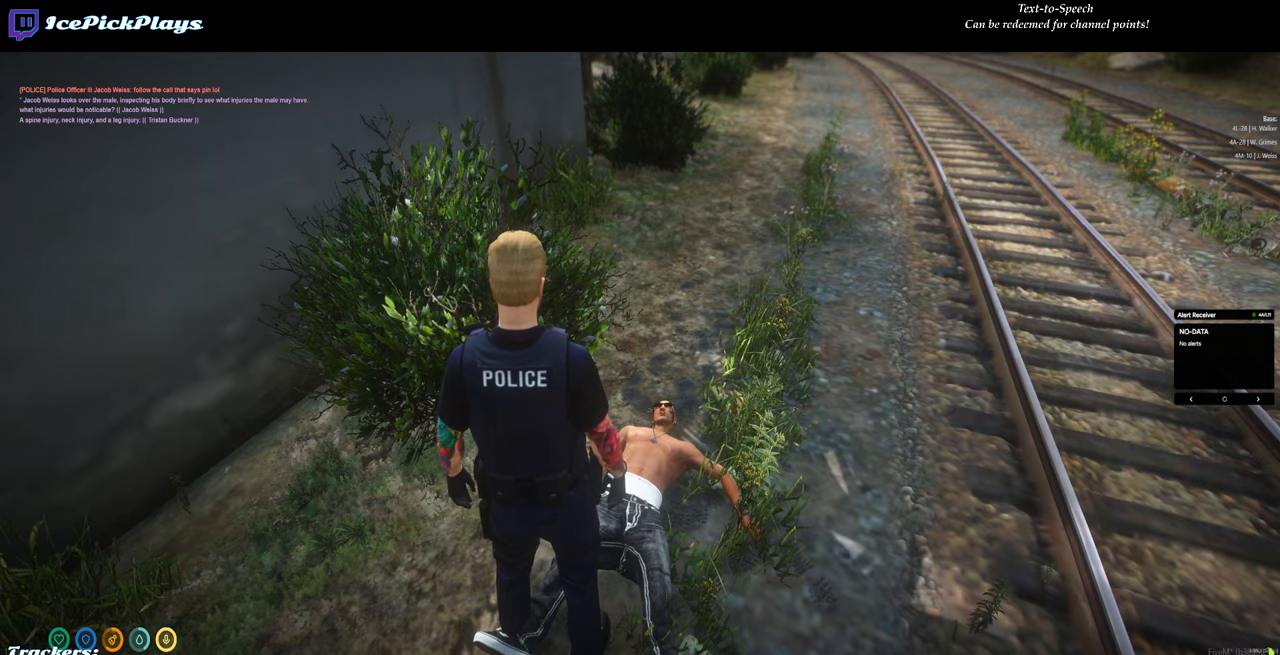
{"keys": [], "mouse": [], "events": []}
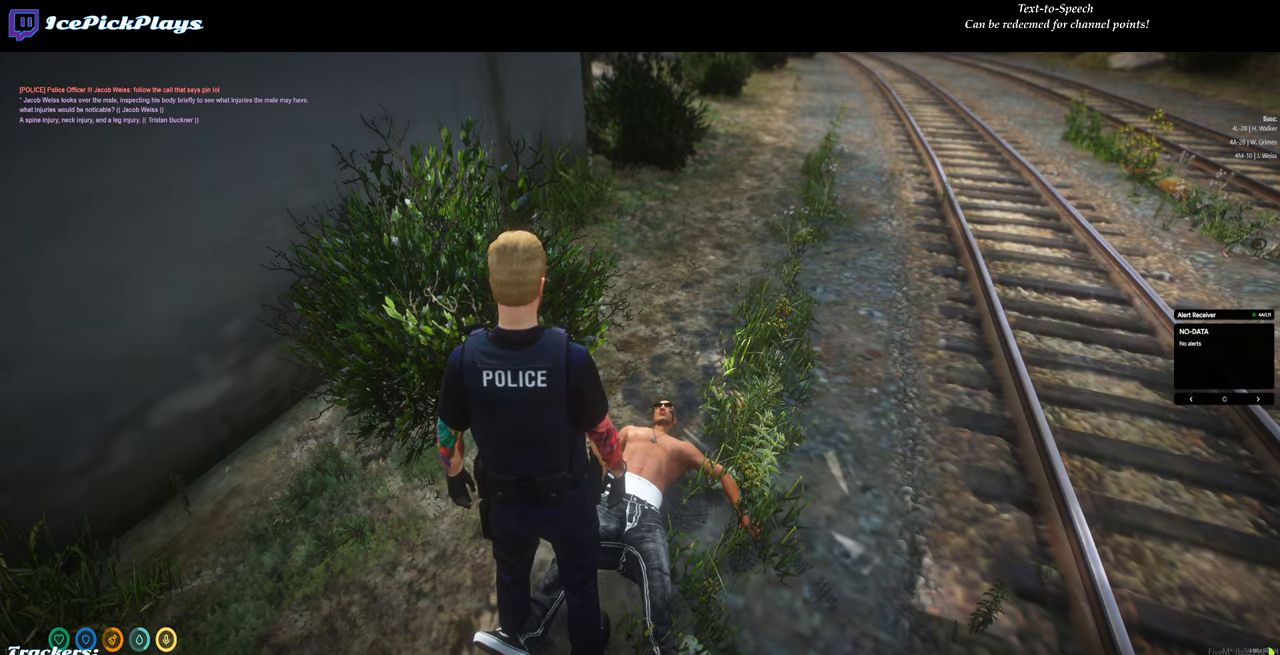
{"keys": ["d"], "mouse": [], "events": [[200, "d", "down"]]}
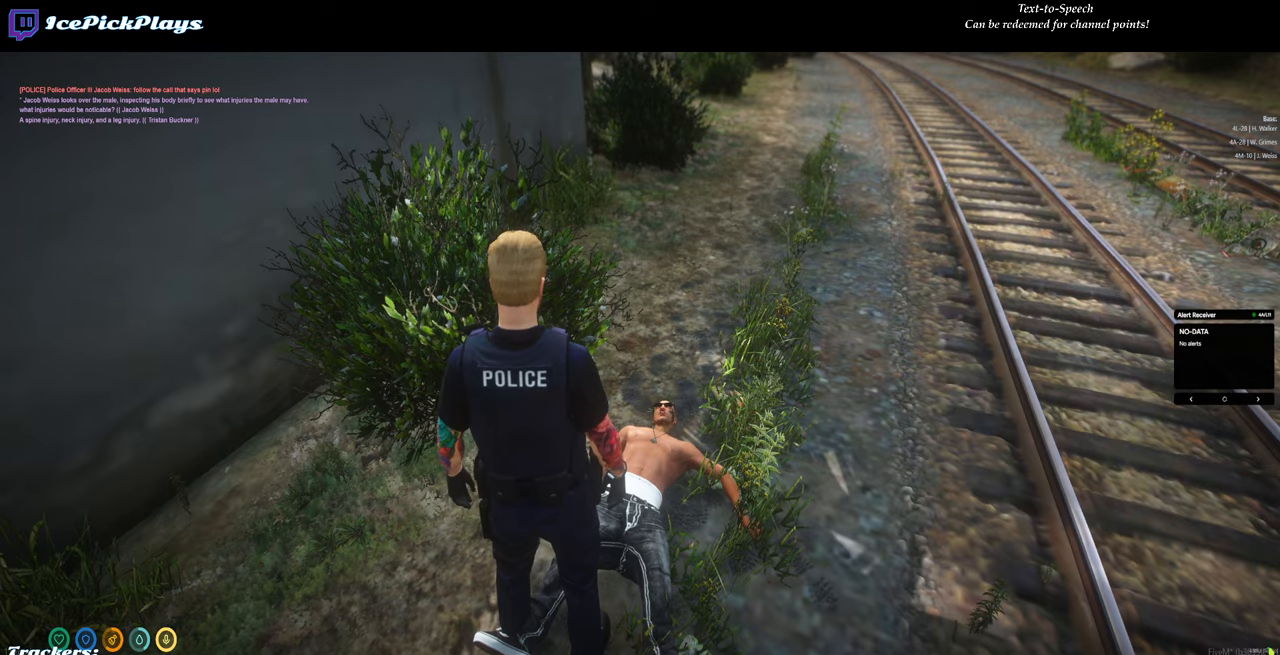
{"keys": [], "mouse": [], "events": [[350, "d", "up"]]}
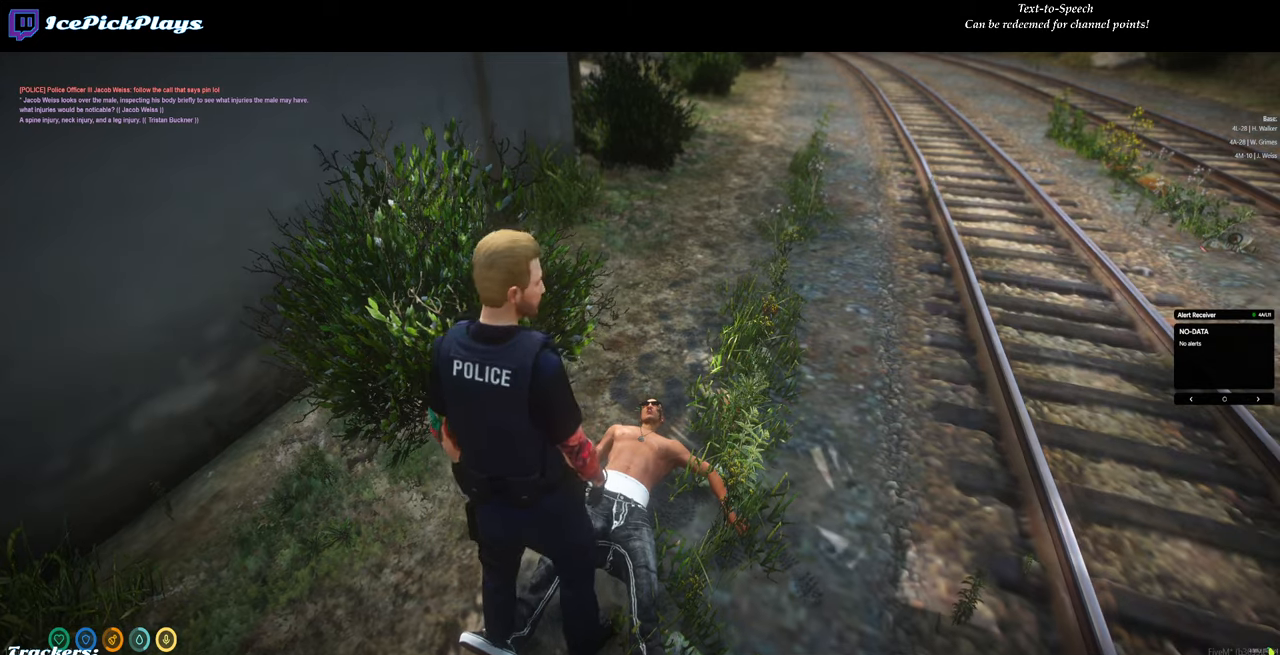
{"keys": ["d"], "mouse": [], "events": [[33, "d", "down"]]}
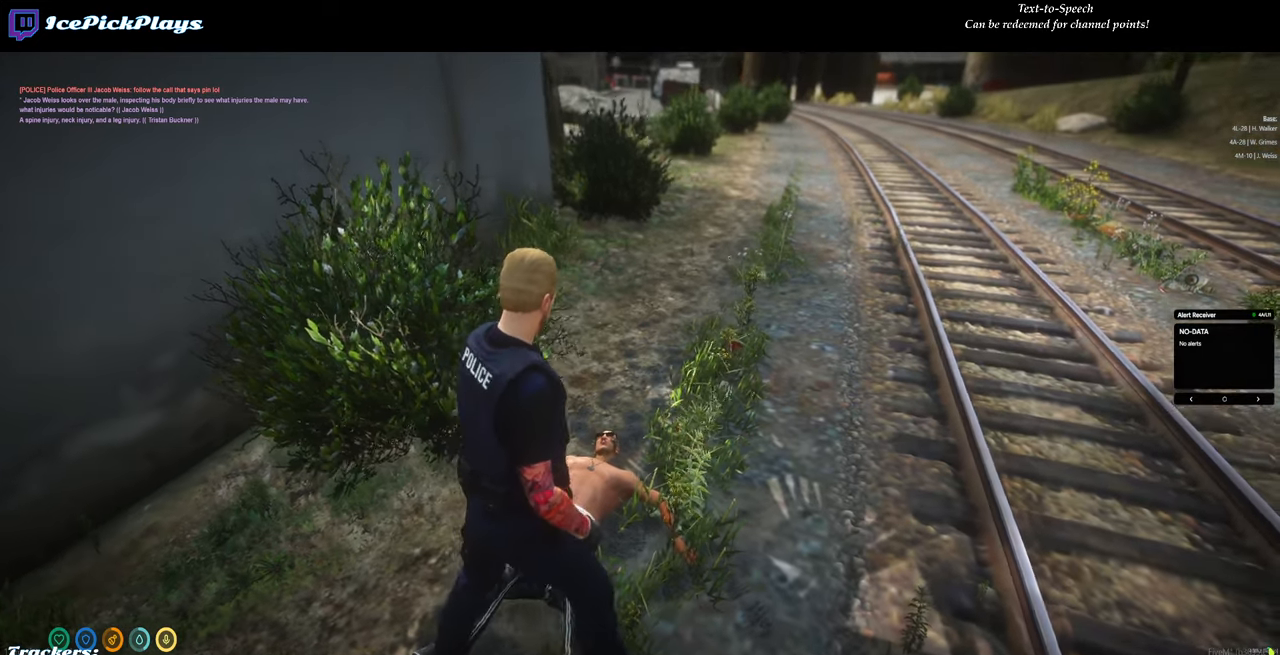
{"keys": [], "mouse": [], "events": [[233, "w", "down"], [283, "d", "up"], [333, "w", "up"]]}
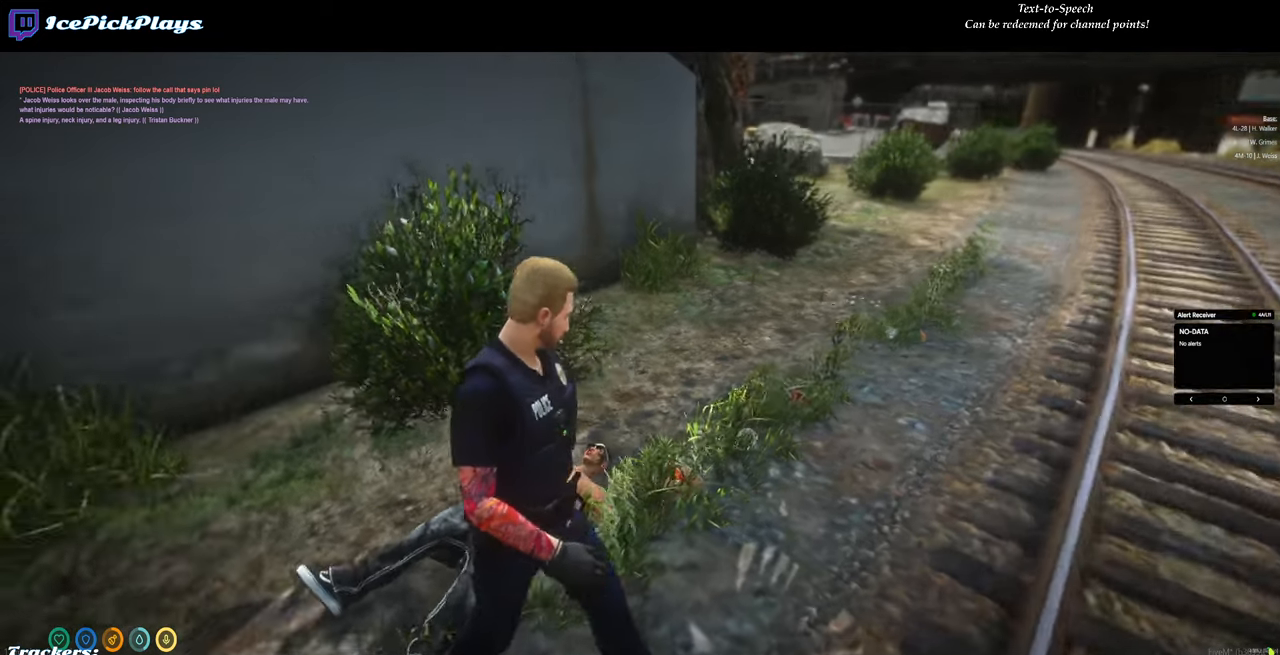
{"keys": ["w"], "mouse": [], "events": [[150, "w", "down"]]}
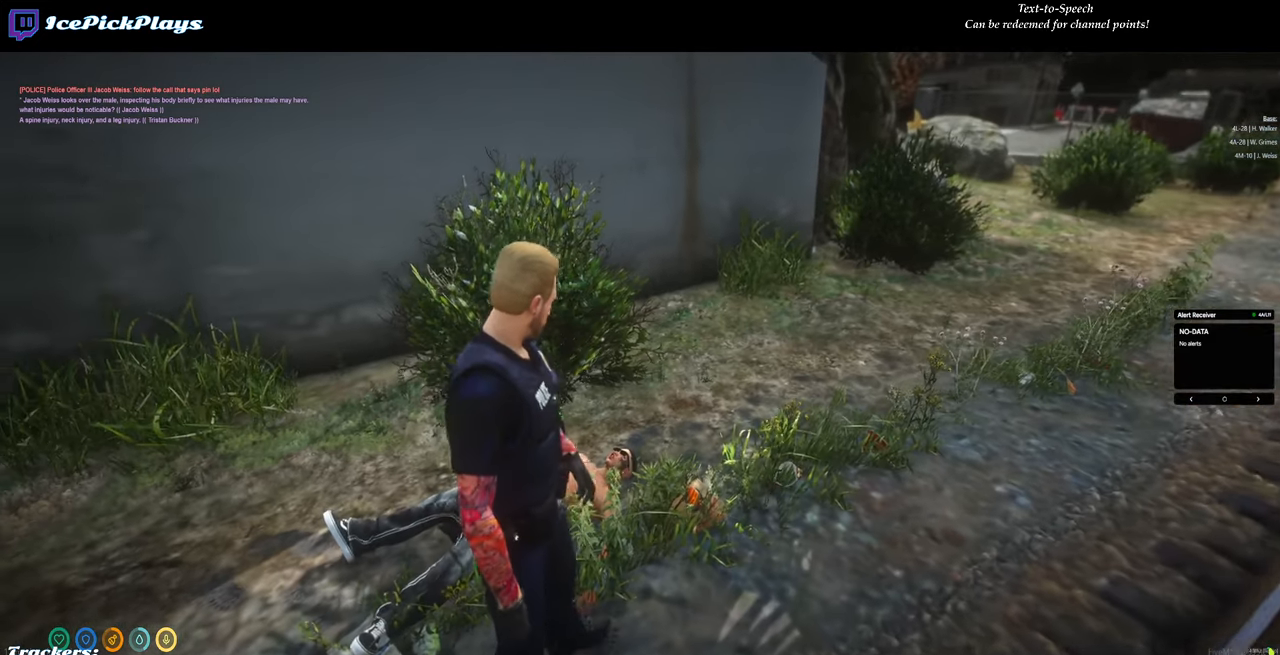
{"keys": ["d"], "mouse": [], "events": [[33, "w", "up"], [450, "d", "down"]]}
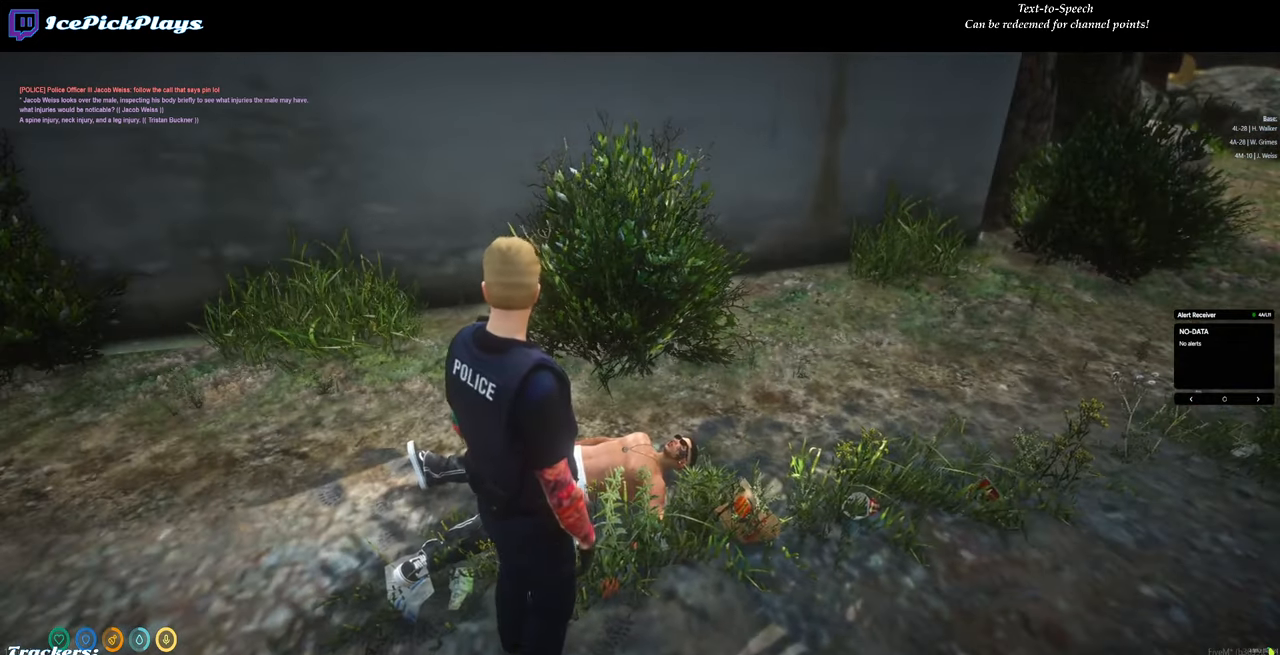
{"keys": ["w"], "mouse": [], "events": [[100, "w", "down"], [383, "d", "up"]]}
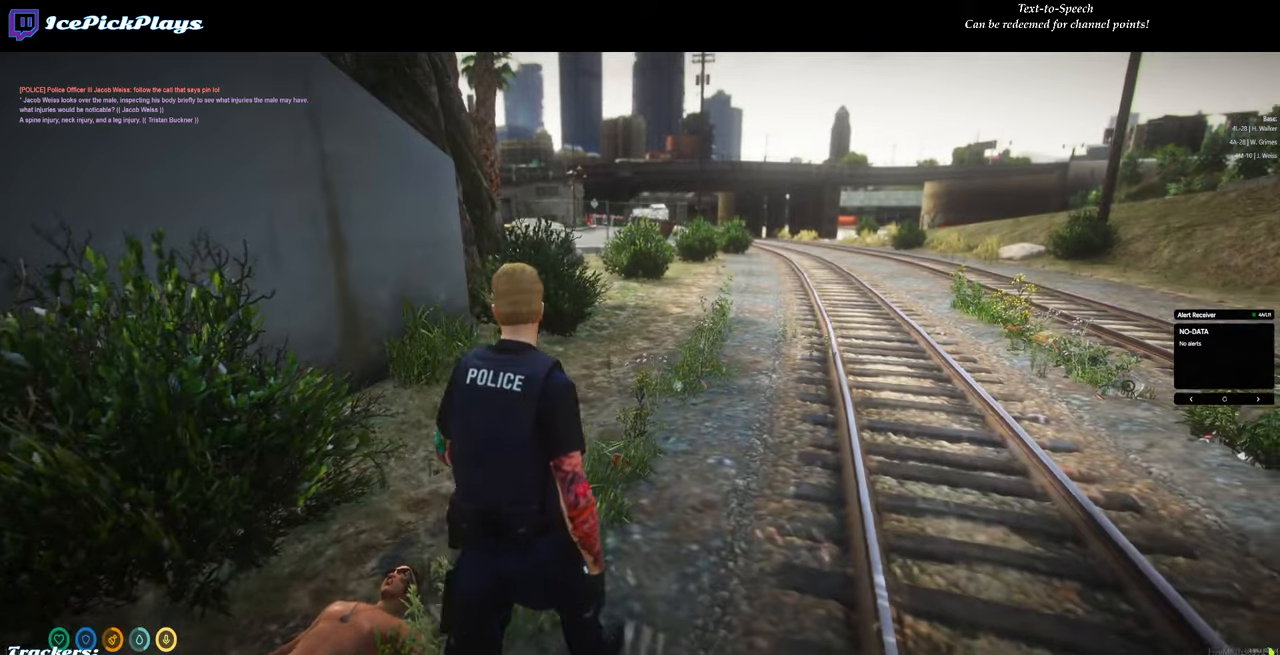
{"keys": [], "mouse": [], "events": [[484, "w", "up"]]}
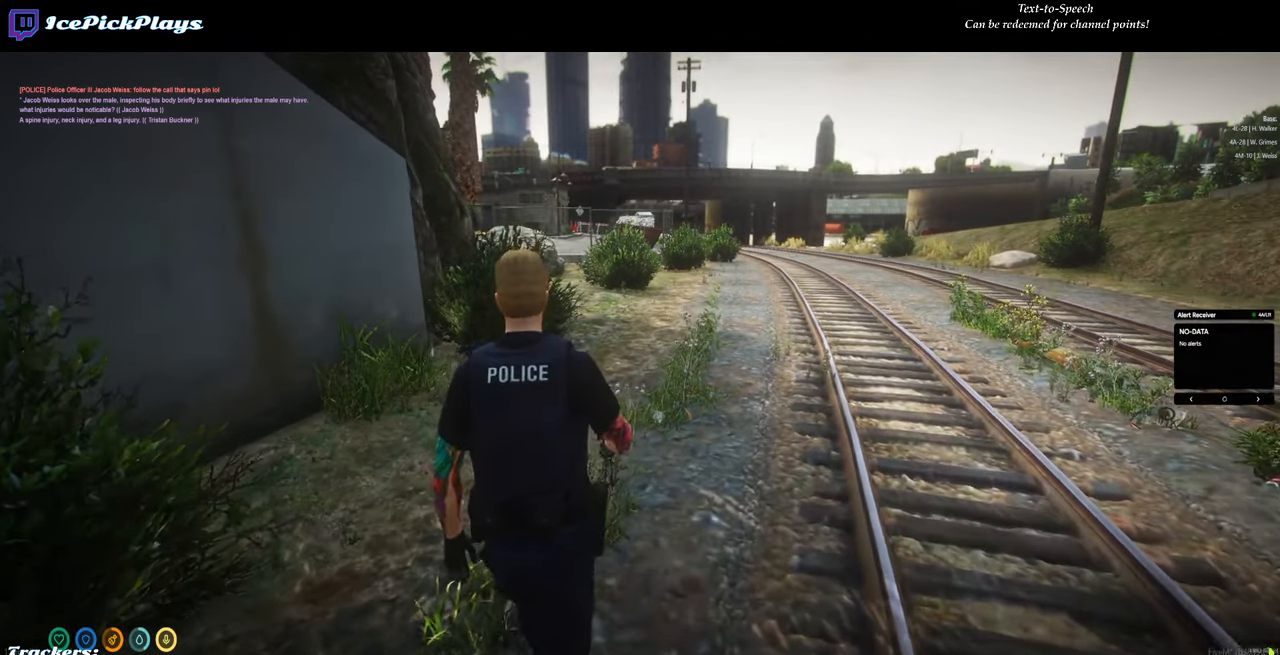
{"keys": ["a"], "mouse": [], "events": [[317, "a", "down"]]}
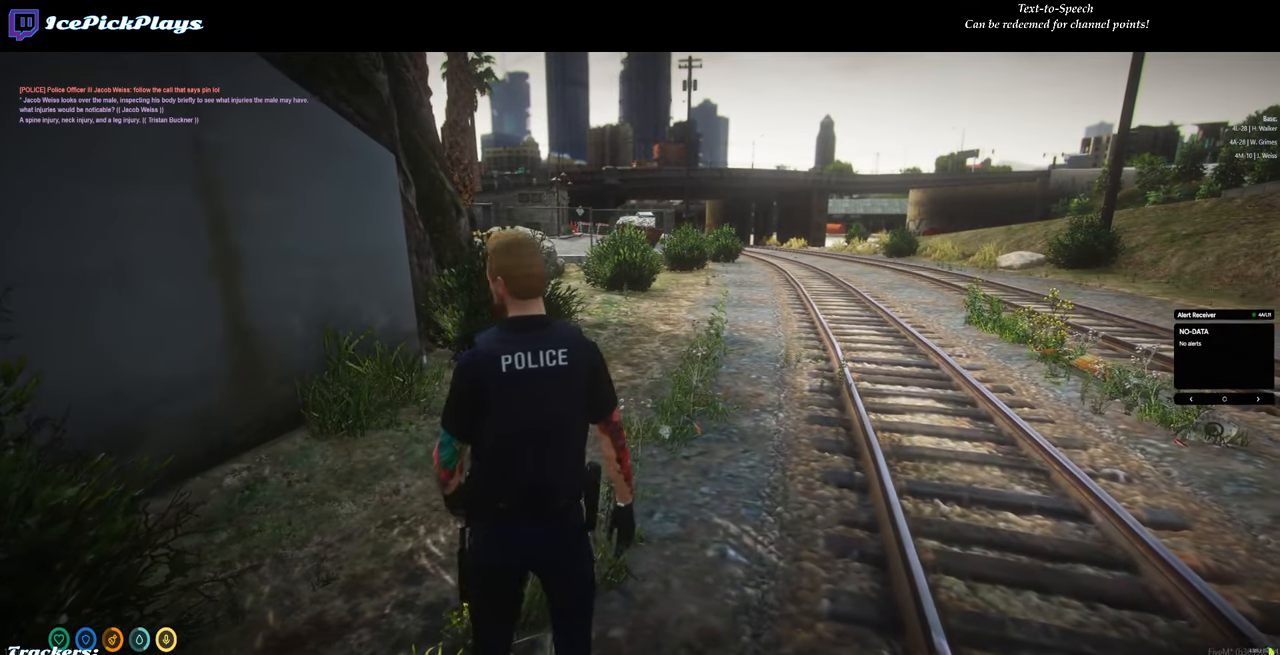
{"keys": ["return"], "mouse": [], "events": [[50, "a", "up"], [467, "return", "down"]]}
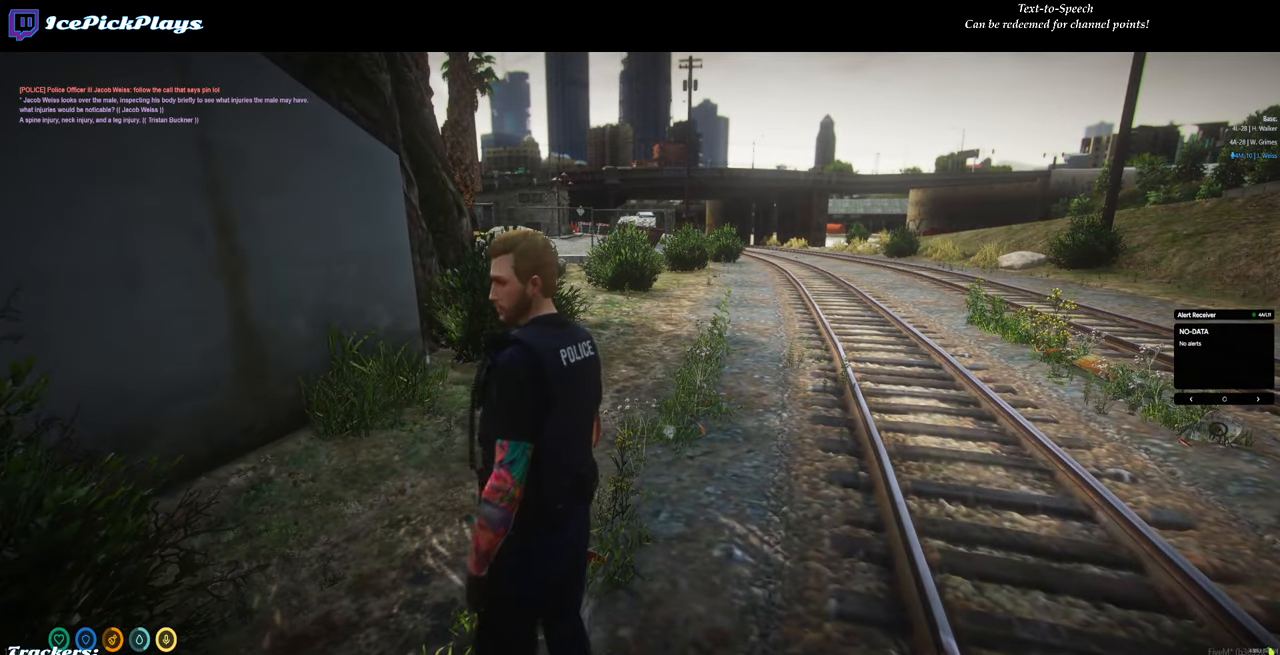
{"keys": ["return"], "mouse": [], "events": []}
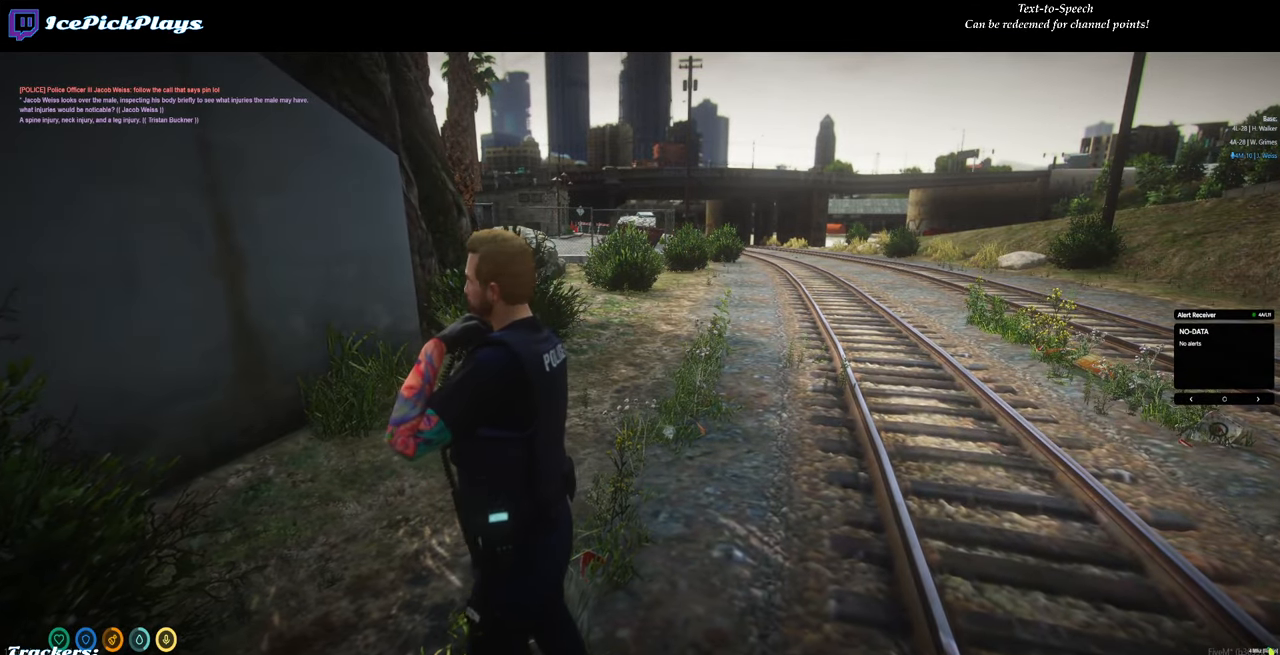
{"keys": ["return"], "mouse": [], "events": [[417, "s", "down"], [500, "s", "up"]]}
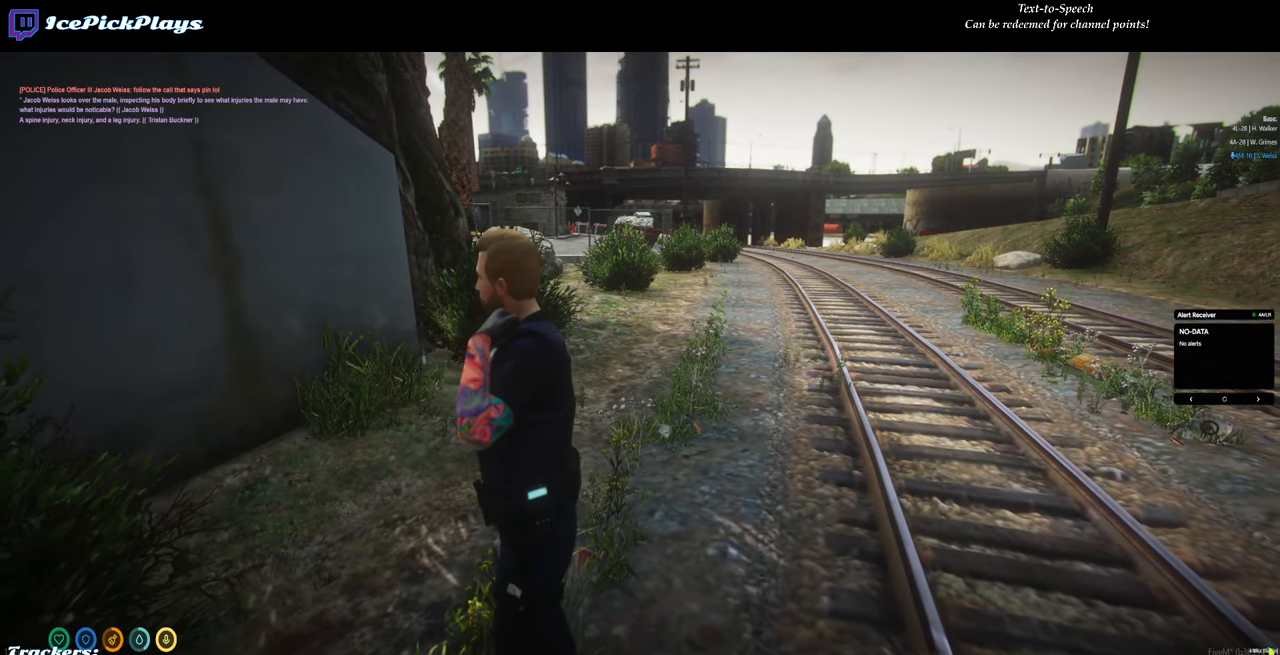
{"keys": ["return"], "mouse": [], "events": []}
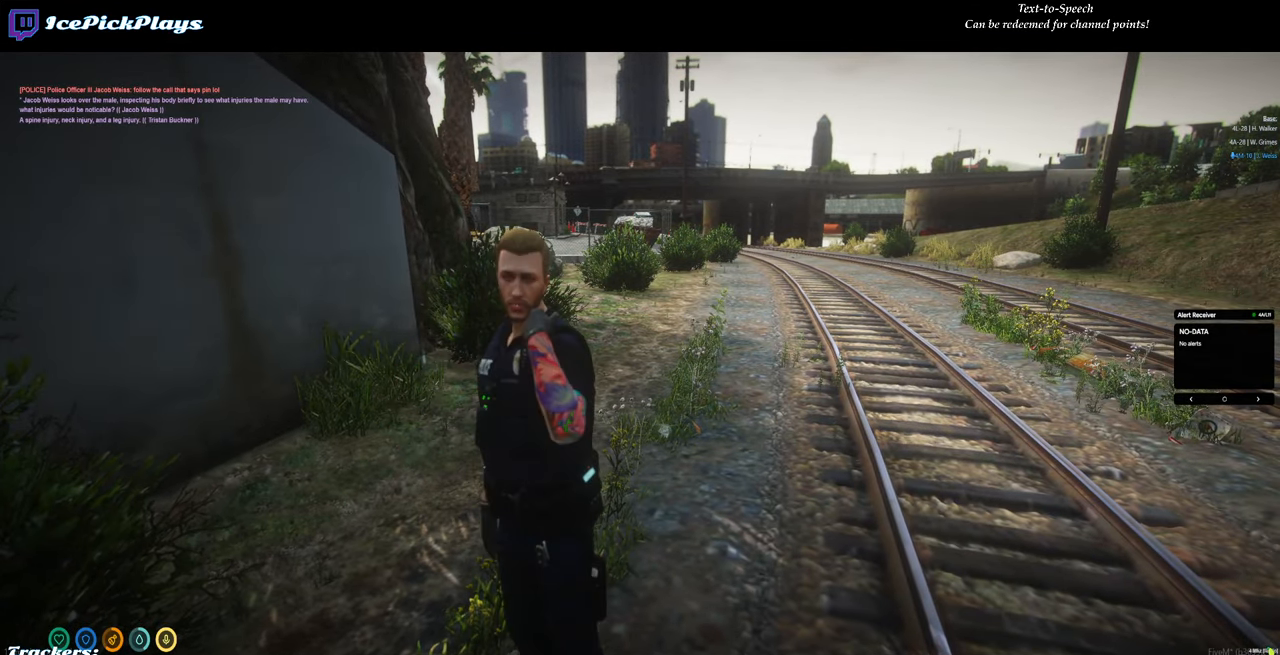
{"keys": ["return"], "mouse": [], "events": []}
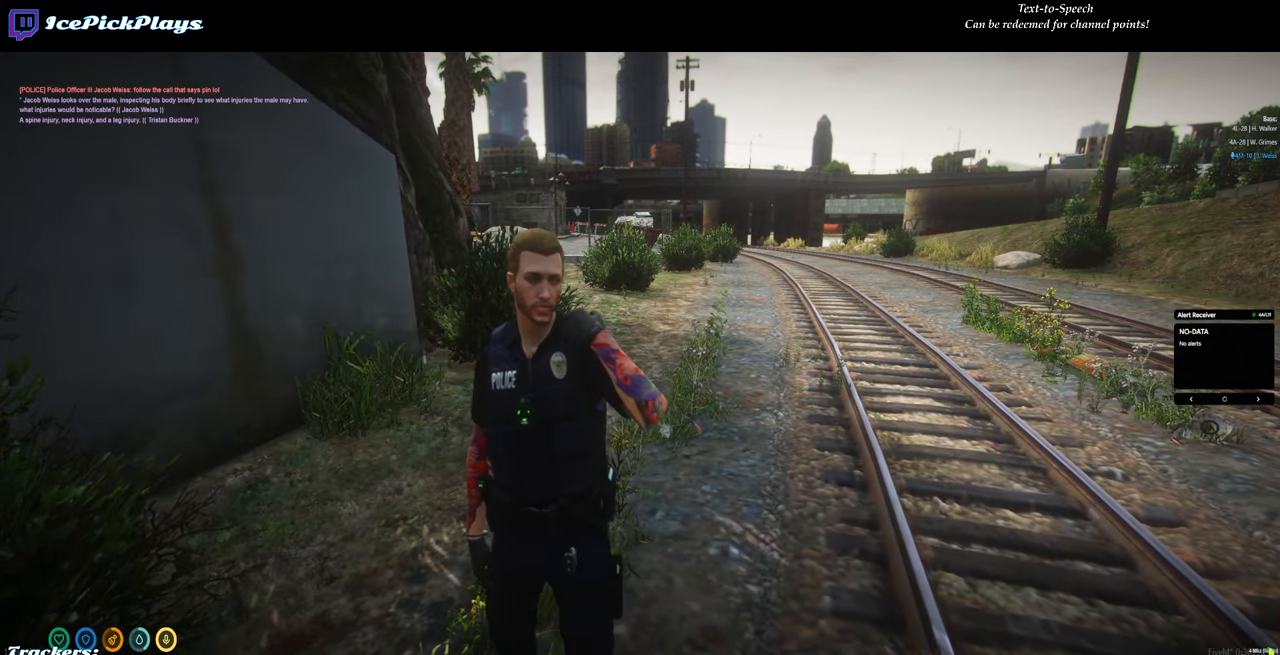
{"keys": ["return"], "mouse": [], "events": []}
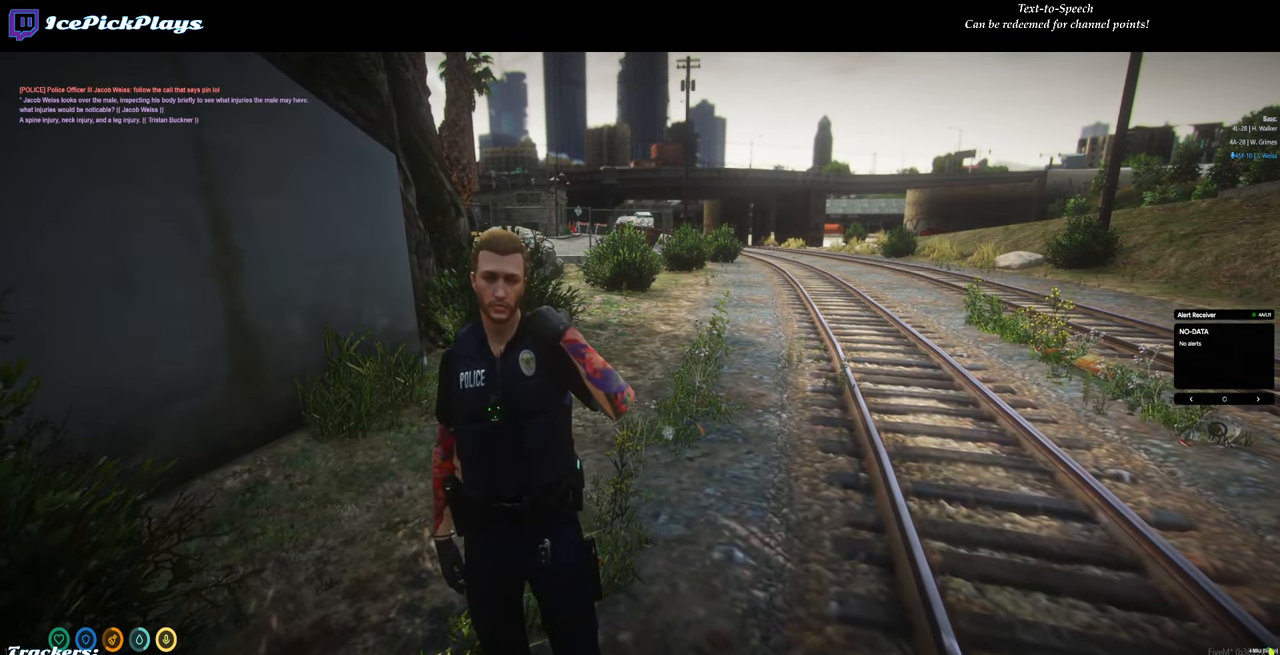
{"keys": ["return"], "mouse": [], "events": []}
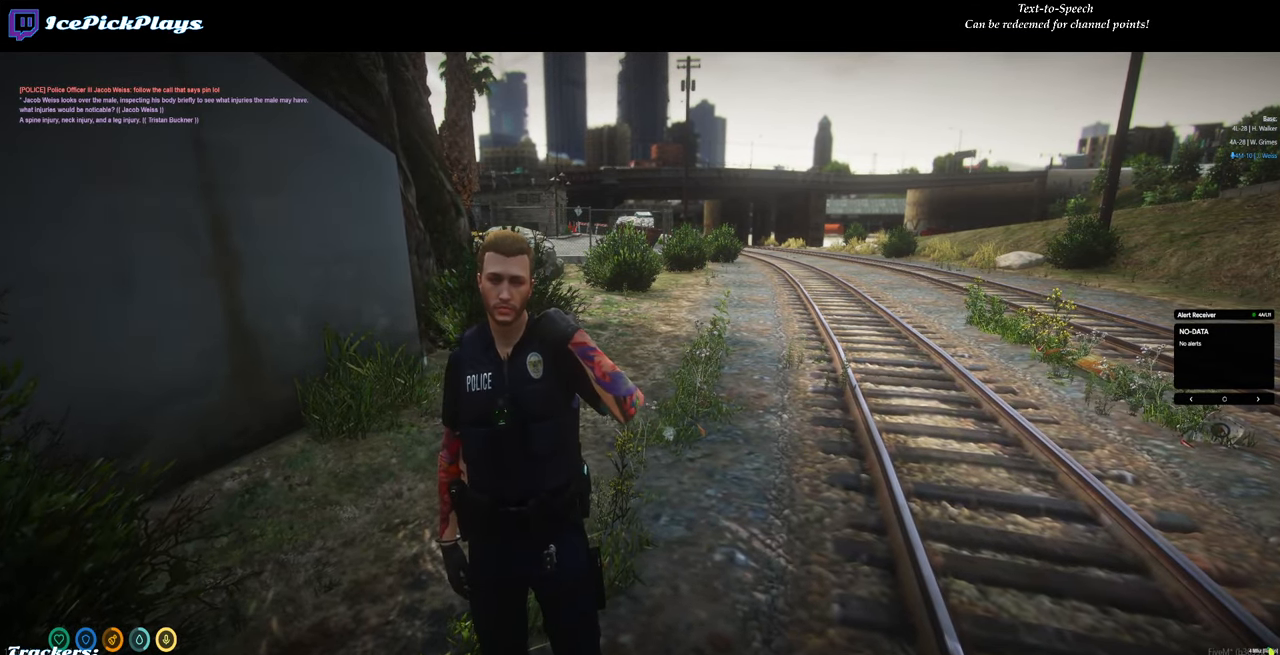
{"keys": [], "mouse": [], "events": [[250, "return", "up"]]}
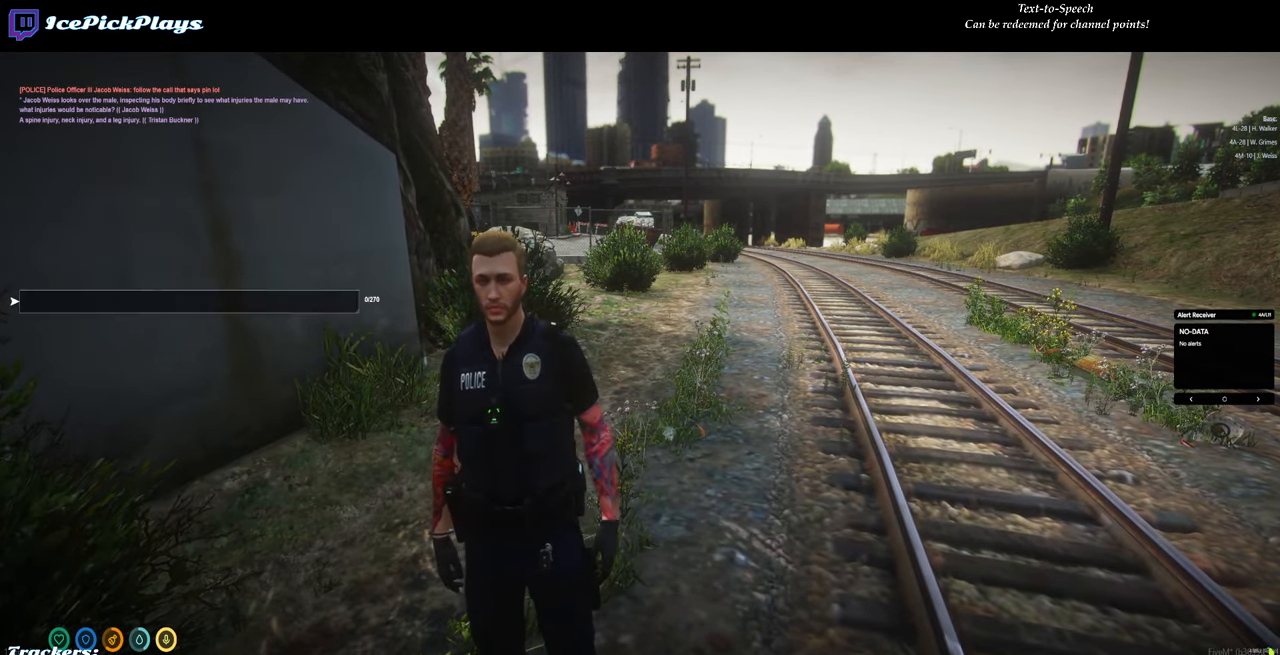
{"keys": ["a"], "mouse": [], "events": [[500, "a", "down"]]}
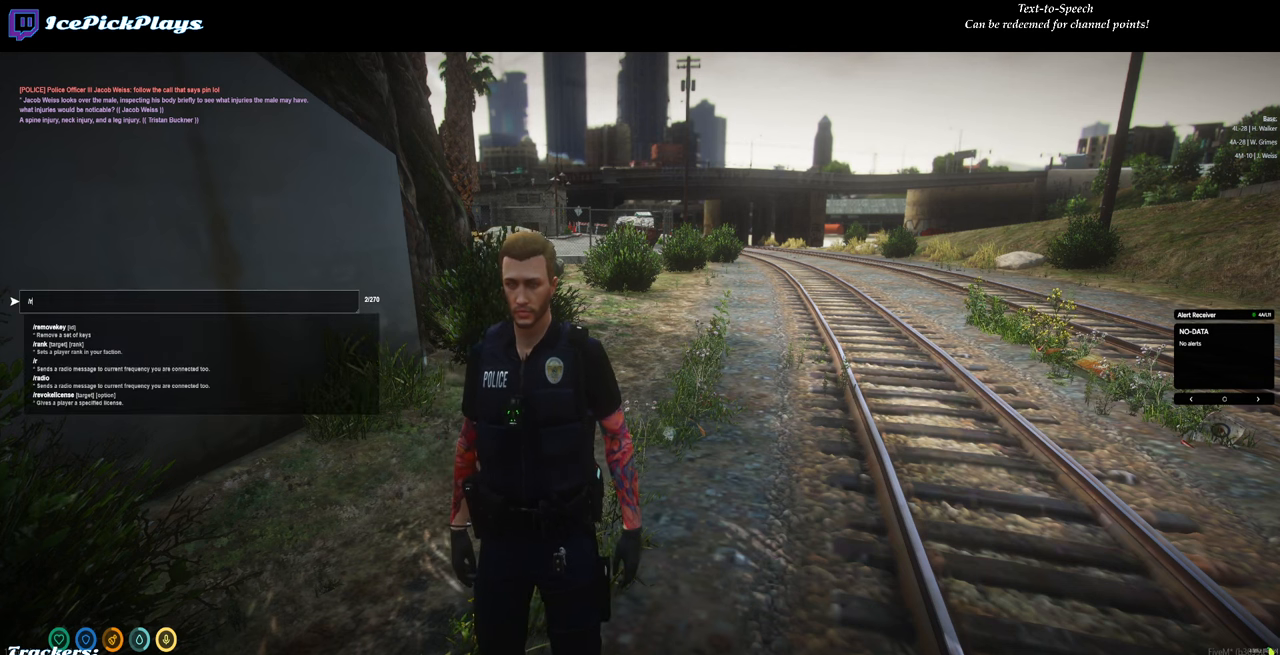
{"keys": [], "mouse": [], "events": [[100, "a", "up"], [100, "d", "down"], [183, "d", "up"]]}
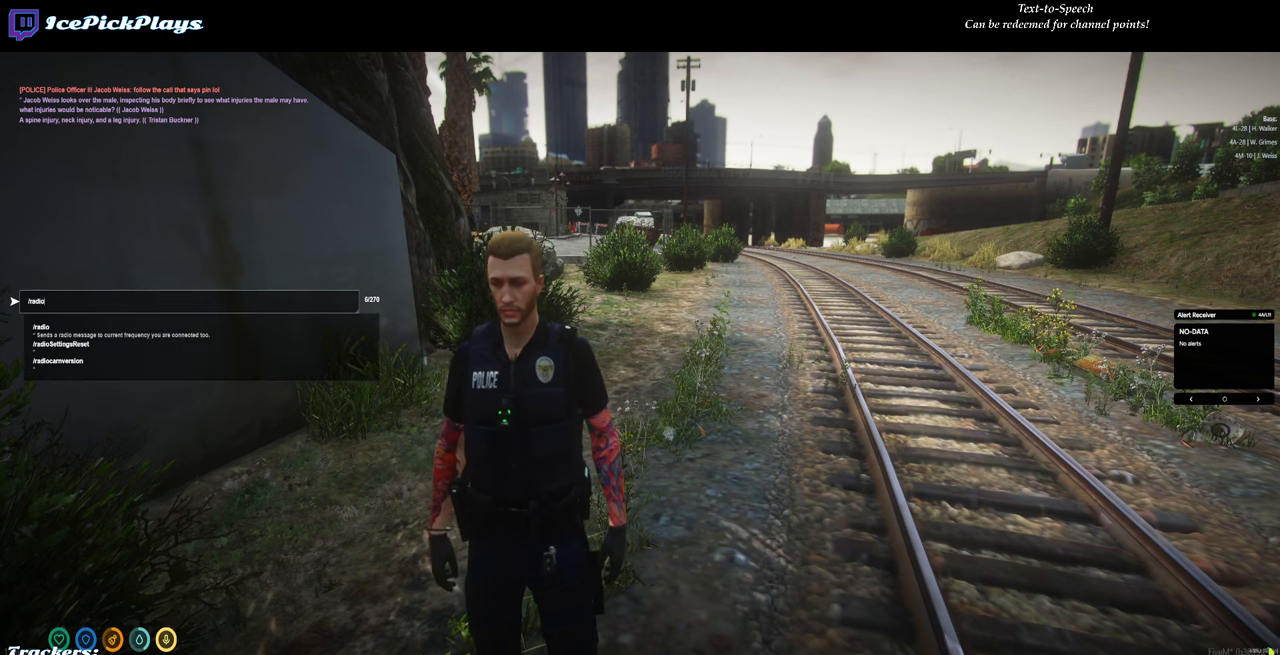
{"keys": [], "mouse": [], "events": []}